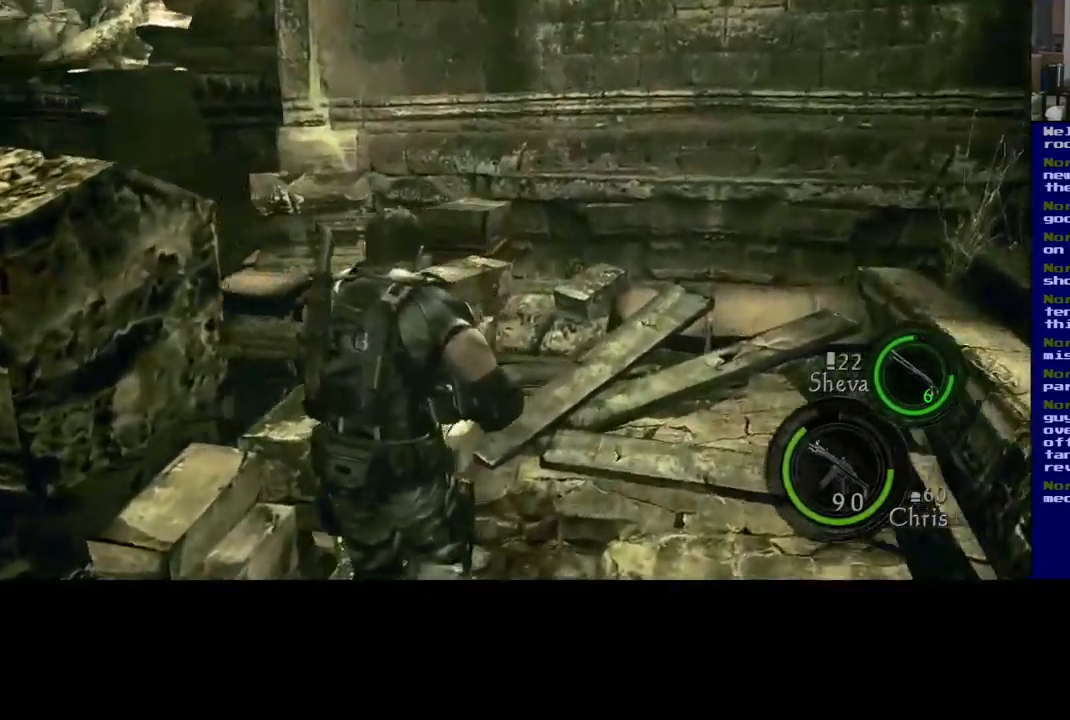
Gameplay with a controller (Xbox layout); each line is a JSON object with the inputs held at the frame after it. "events" lists button and stick changes between this image and that frame as [ms after this image, input, new state], when the widget could be followed in between. Not read: R3.
{"buttons": [], "left_stick": "up-right", "right_stick": "center", "events": [[200, "left_stick", "up-right"], [317, "right_stick", "center"]]}
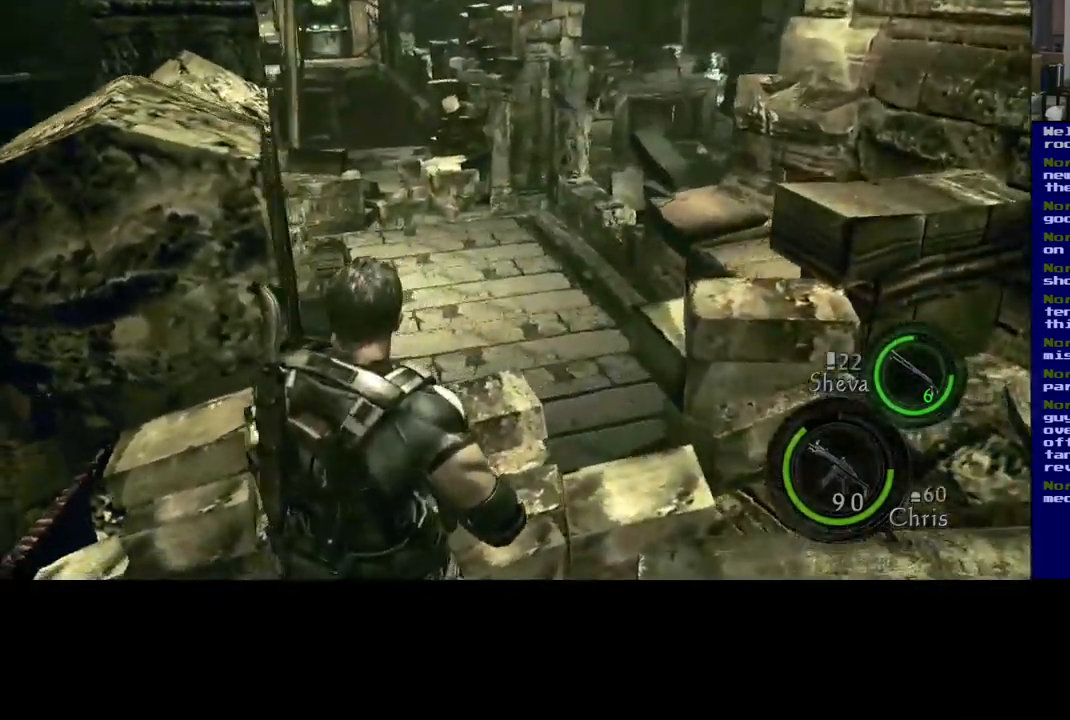
{"buttons": [], "left_stick": "up-right", "right_stick": "down-right", "events": [[234, "right_stick", "down-right"]]}
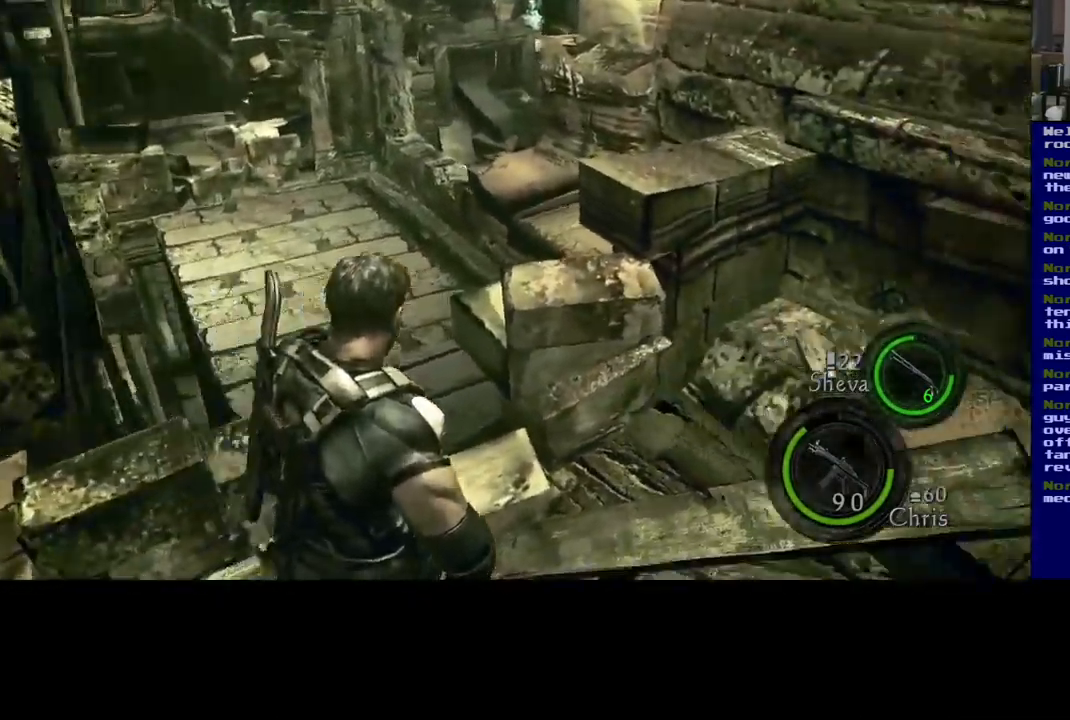
{"buttons": [], "left_stick": "up", "right_stick": "center", "events": [[150, "right_stick", "center"], [284, "left_stick", "up"]]}
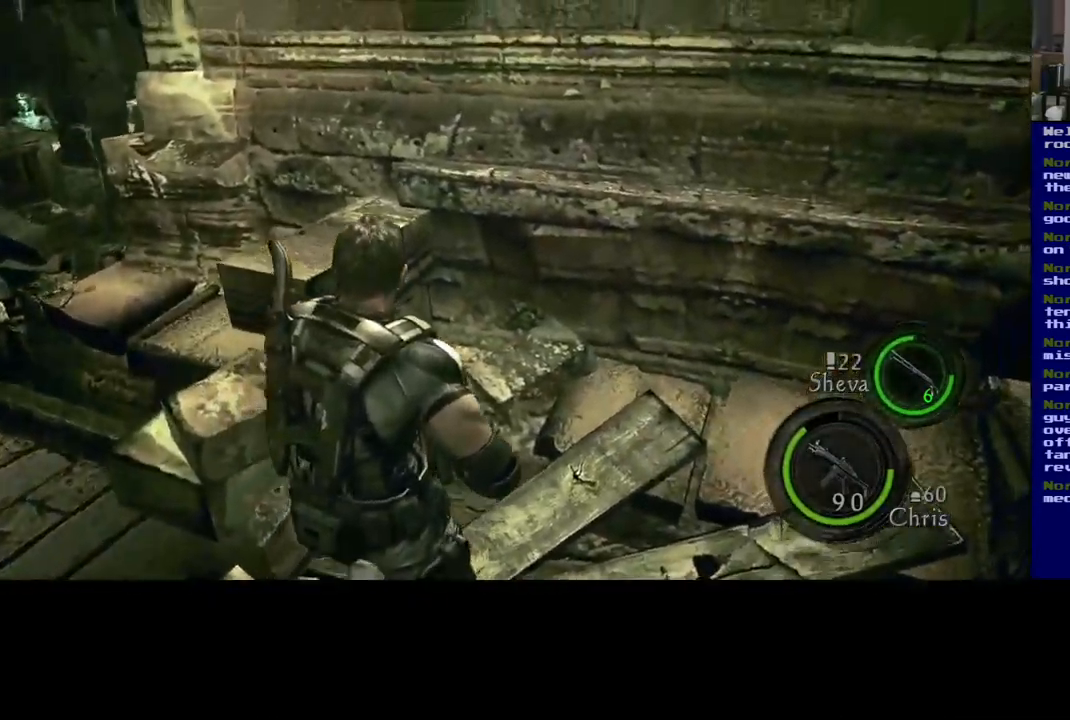
{"buttons": [], "left_stick": "up-right", "right_stick": "right", "events": [[100, "right_stick", "right"], [434, "left_stick", "up-right"]]}
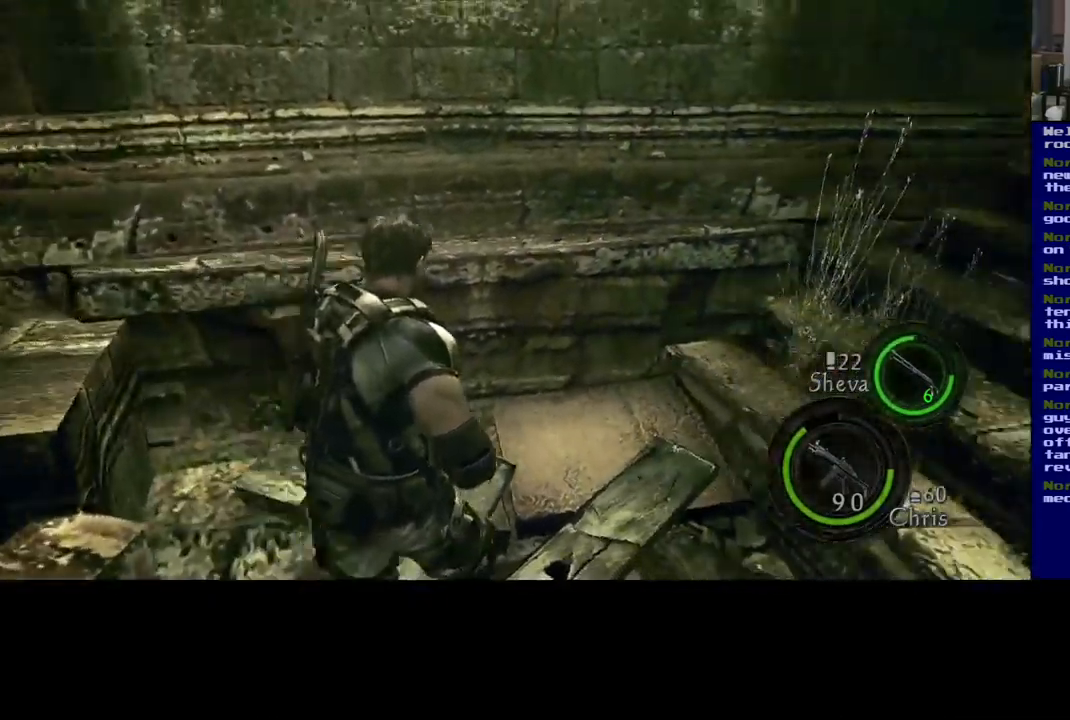
{"buttons": [], "left_stick": "up", "right_stick": "center", "events": [[350, "left_stick", "up"], [484, "right_stick", "center"]]}
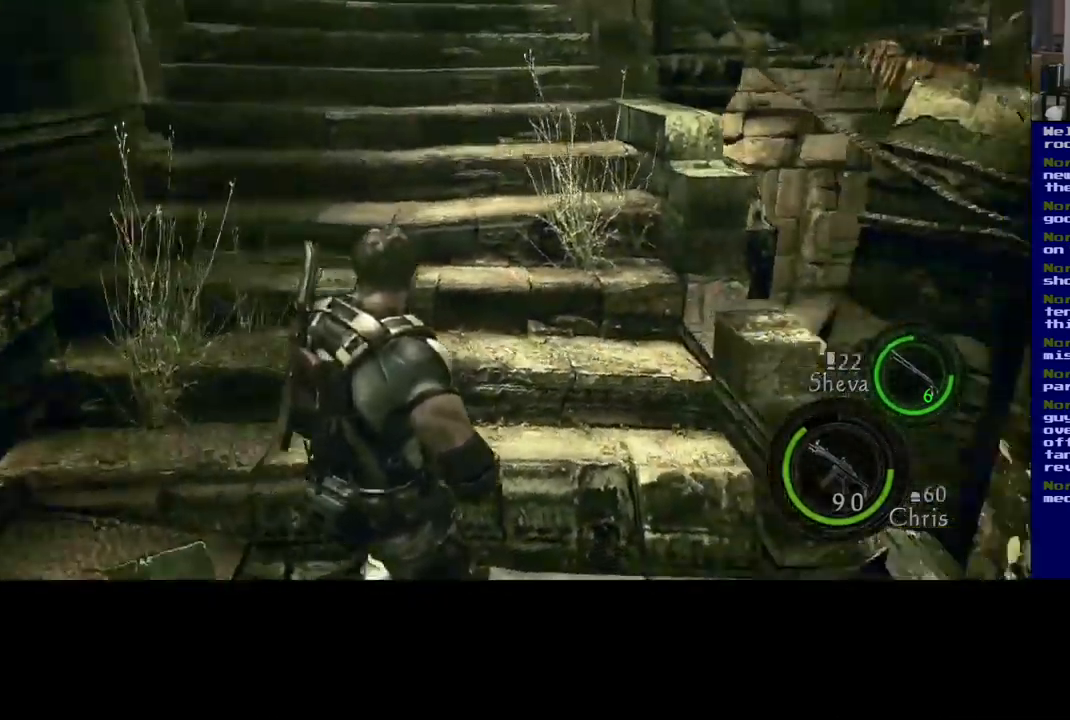
{"buttons": ["L3"], "left_stick": "up", "right_stick": "up-left", "events": [[84, "L3", "down"], [84, "right_stick", "up"], [484, "right_stick", "up-left"]]}
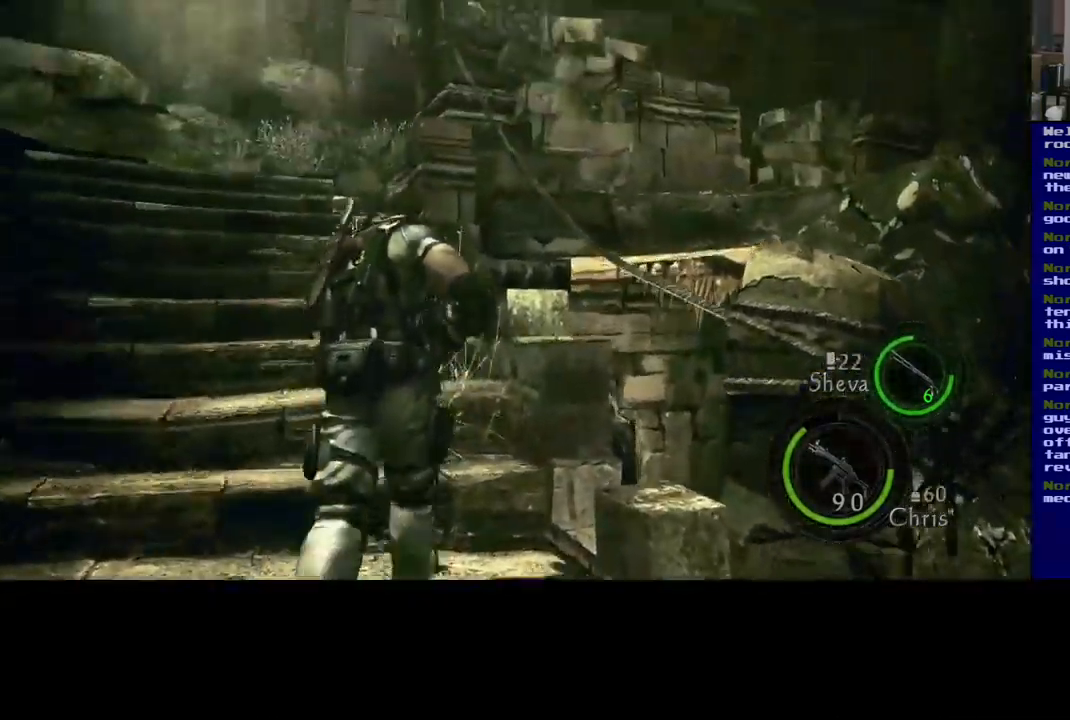
{"buttons": ["L3"], "left_stick": "up", "right_stick": "center", "events": [[134, "right_stick", "left"], [434, "right_stick", "center"]]}
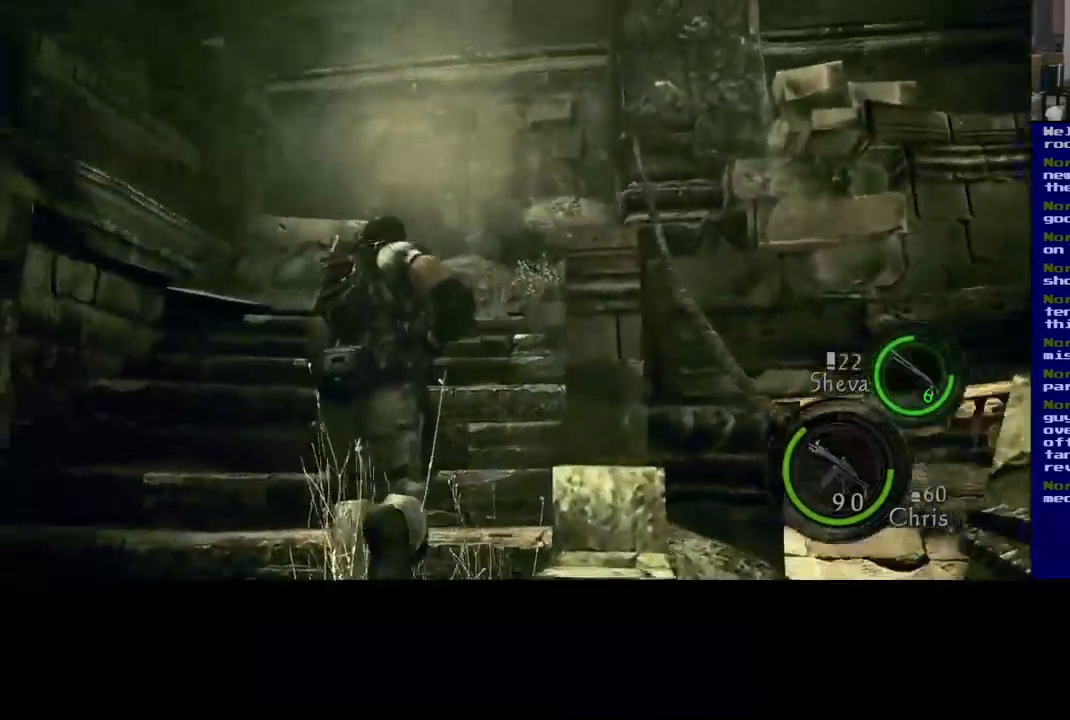
{"buttons": ["L3"], "left_stick": "up", "right_stick": "down", "events": [[217, "right_stick", "down"]]}
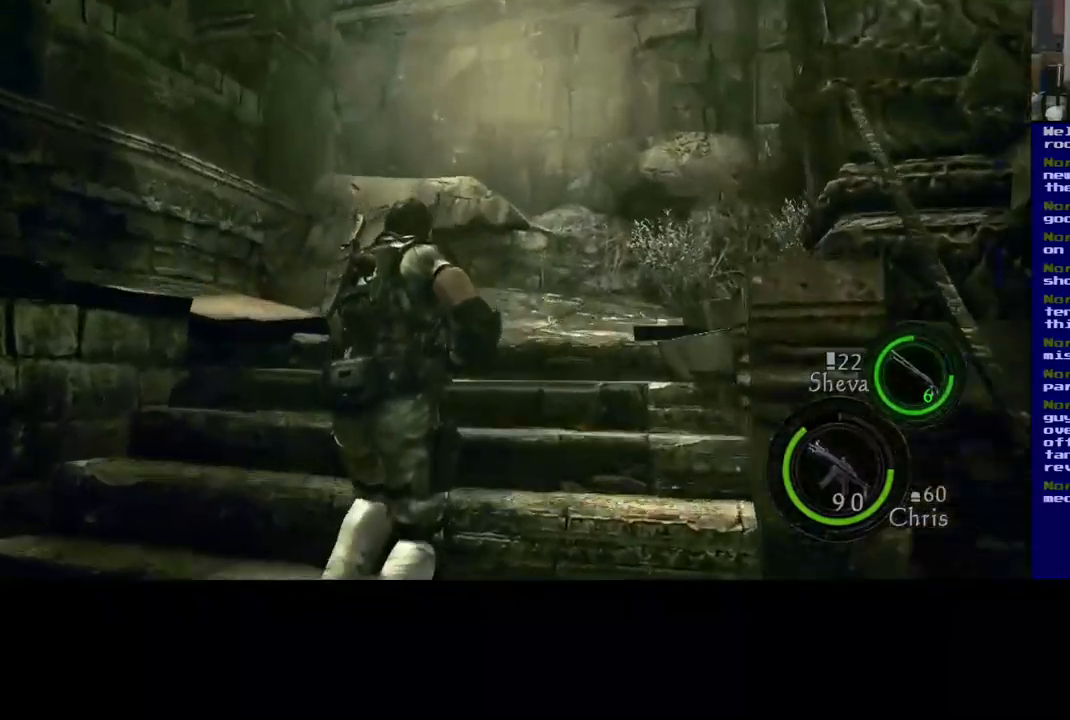
{"buttons": ["L3"], "left_stick": "up", "right_stick": "right", "events": [[200, "right_stick", "right"]]}
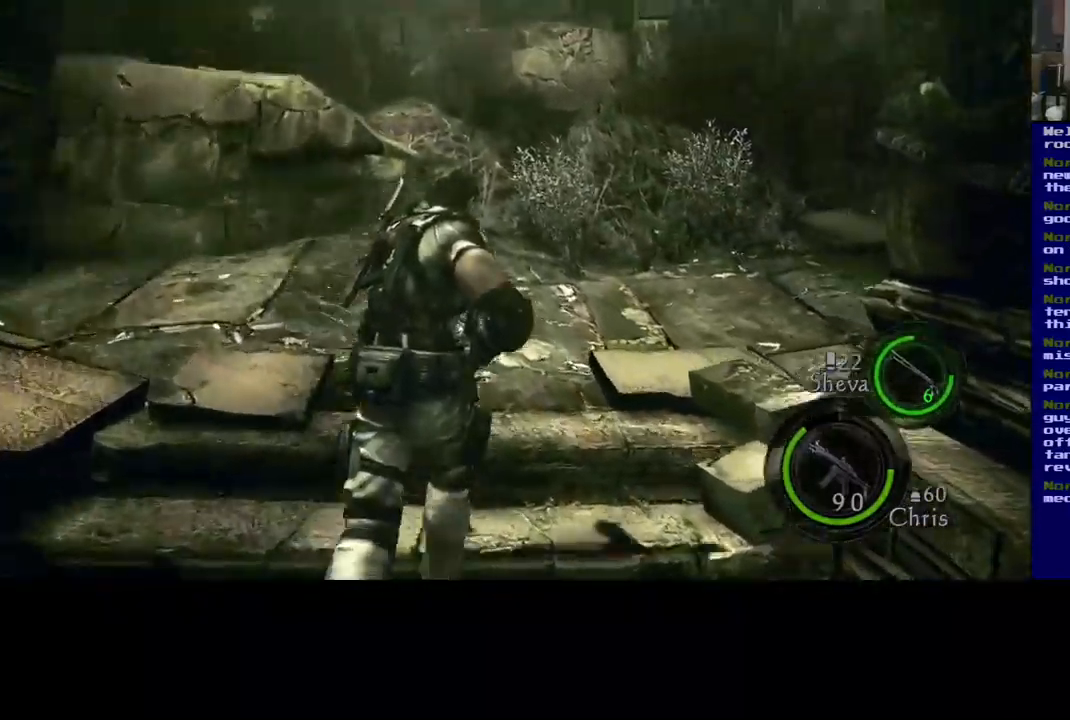
{"buttons": ["L3"], "left_stick": "up", "right_stick": "down-right", "events": [[50, "right_stick", "down"], [350, "right_stick", "down-right"]]}
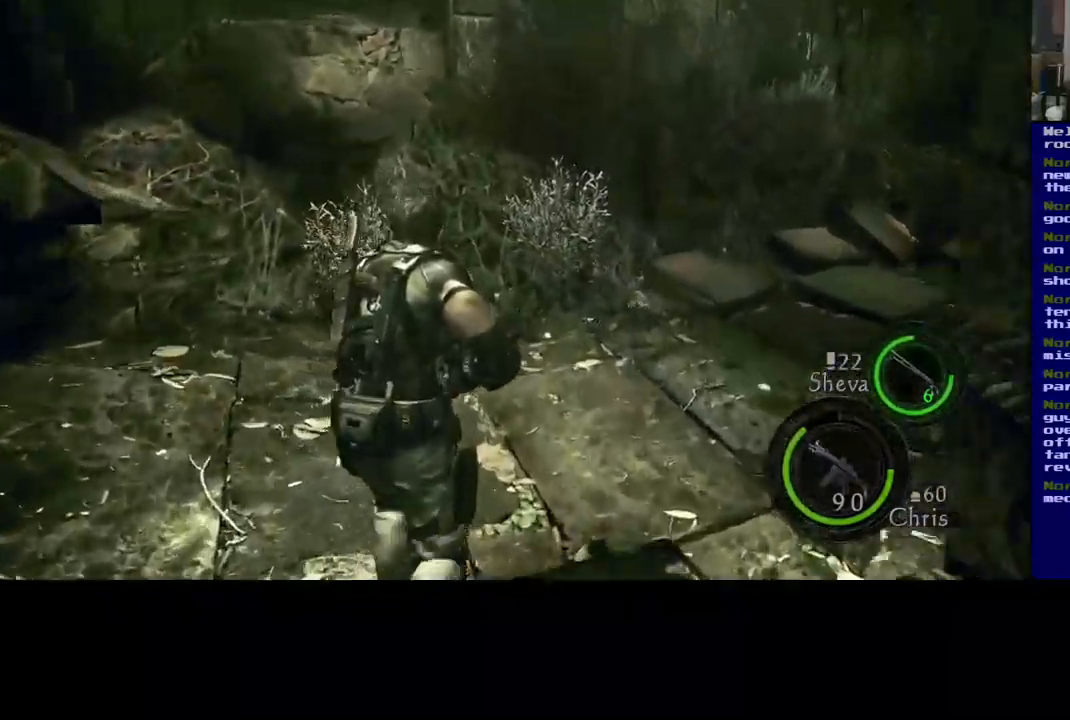
{"buttons": [], "left_stick": "up", "right_stick": "right", "events": [[250, "right_stick", "right"], [483, "L3", "up"]]}
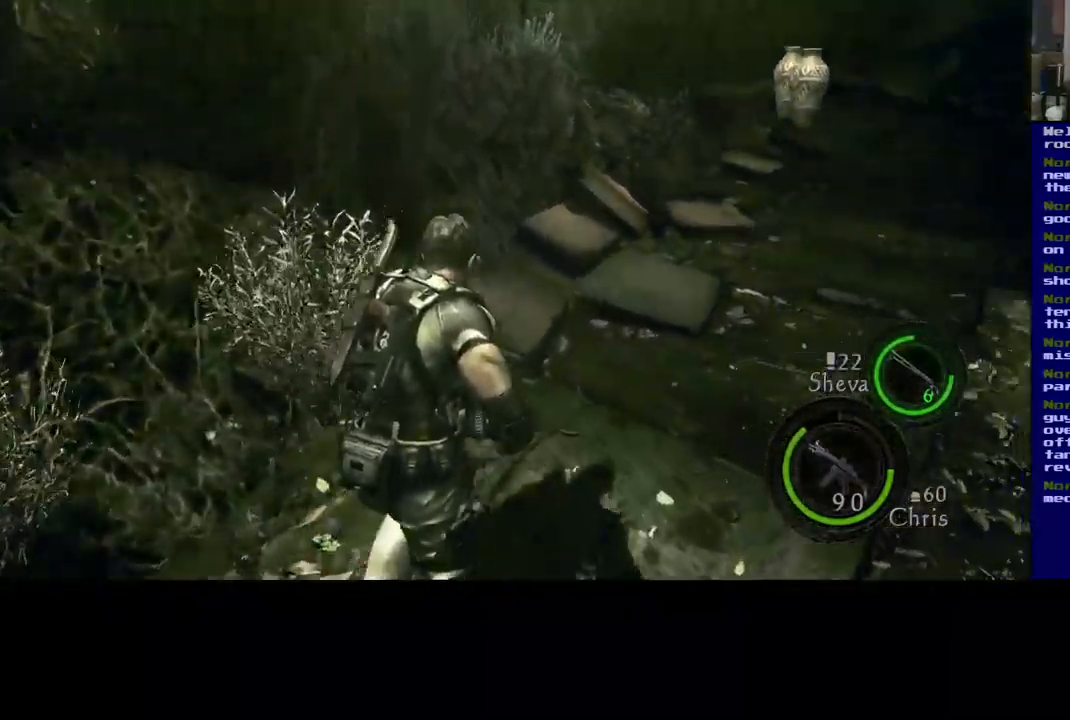
{"buttons": [], "left_stick": "up", "right_stick": "center", "events": [[67, "right_stick", "center"]]}
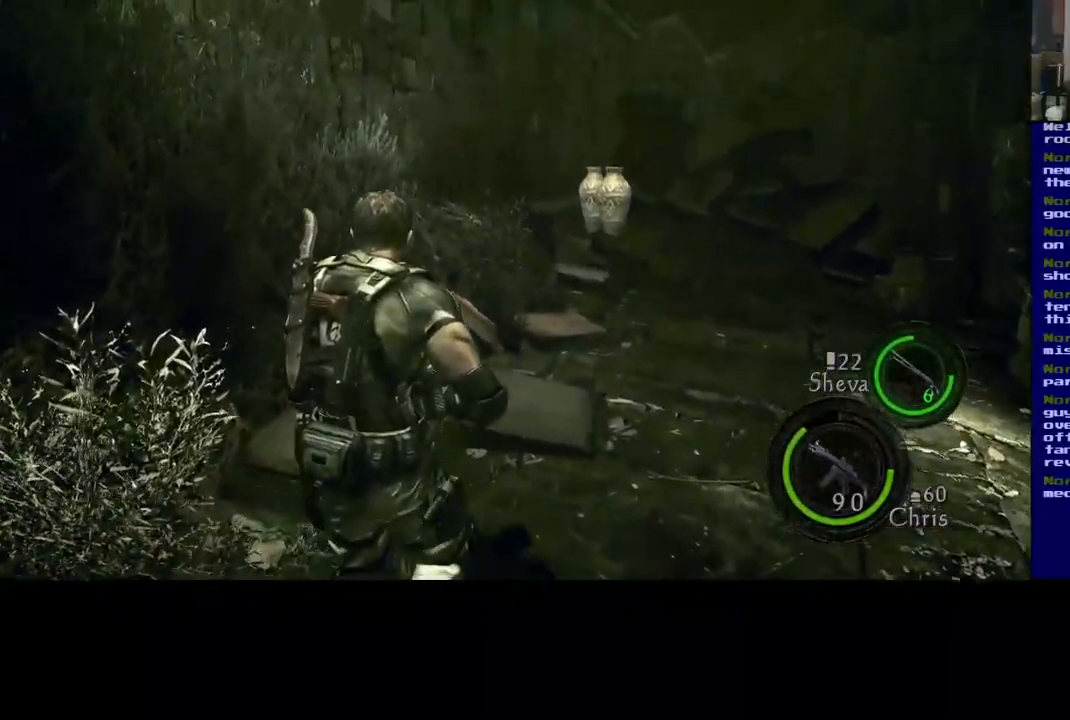
{"buttons": ["L3"], "left_stick": "up", "right_stick": "down-right", "events": [[17, "L3", "down"], [200, "right_stick", "down-right"]]}
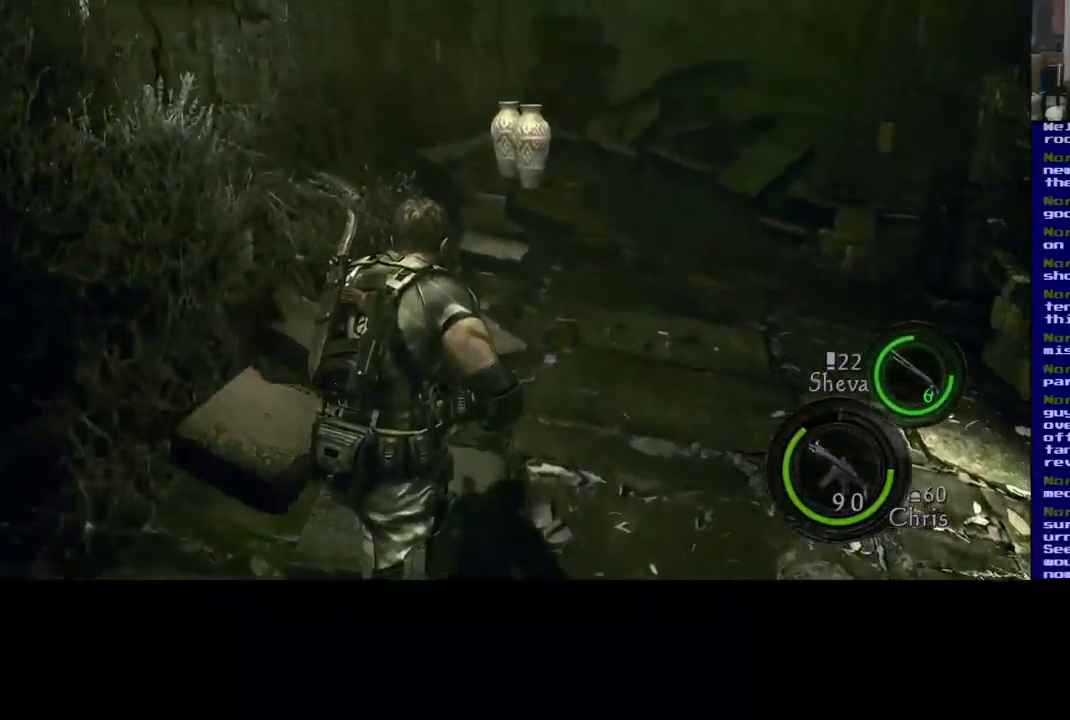
{"buttons": ["L3"], "left_stick": "up", "right_stick": "center", "events": [[17, "right_stick", "center"], [183, "right_stick", "right"], [350, "right_stick", "center"]]}
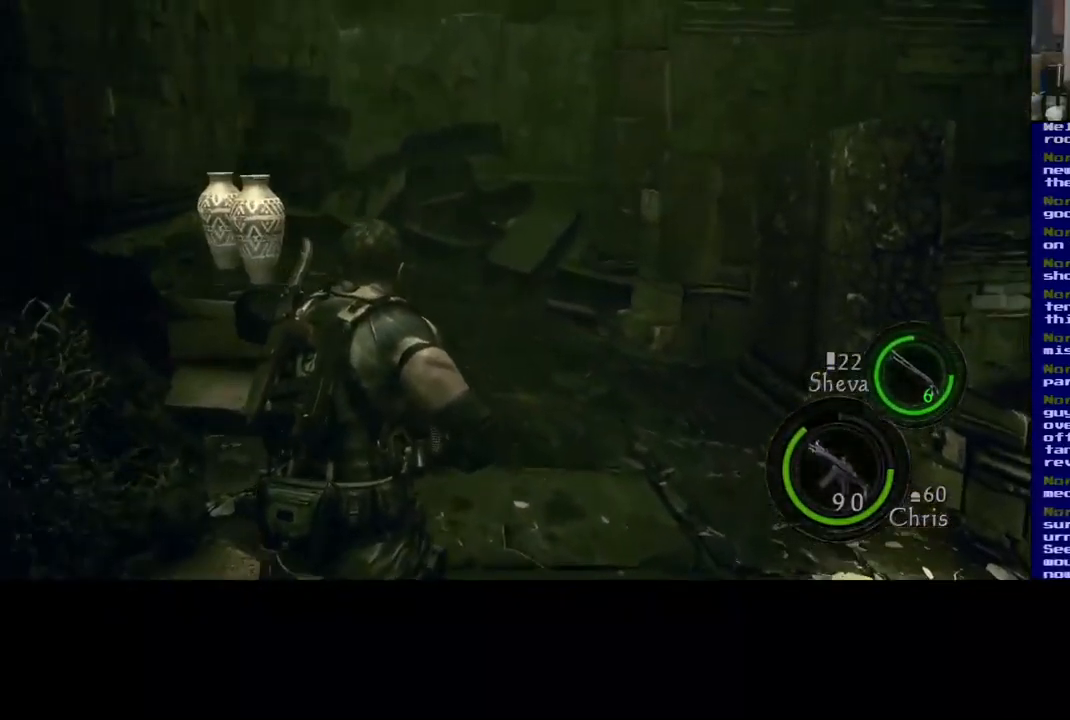
{"buttons": ["L3"], "left_stick": "up", "right_stick": "left", "events": [[233, "right_stick", "left"]]}
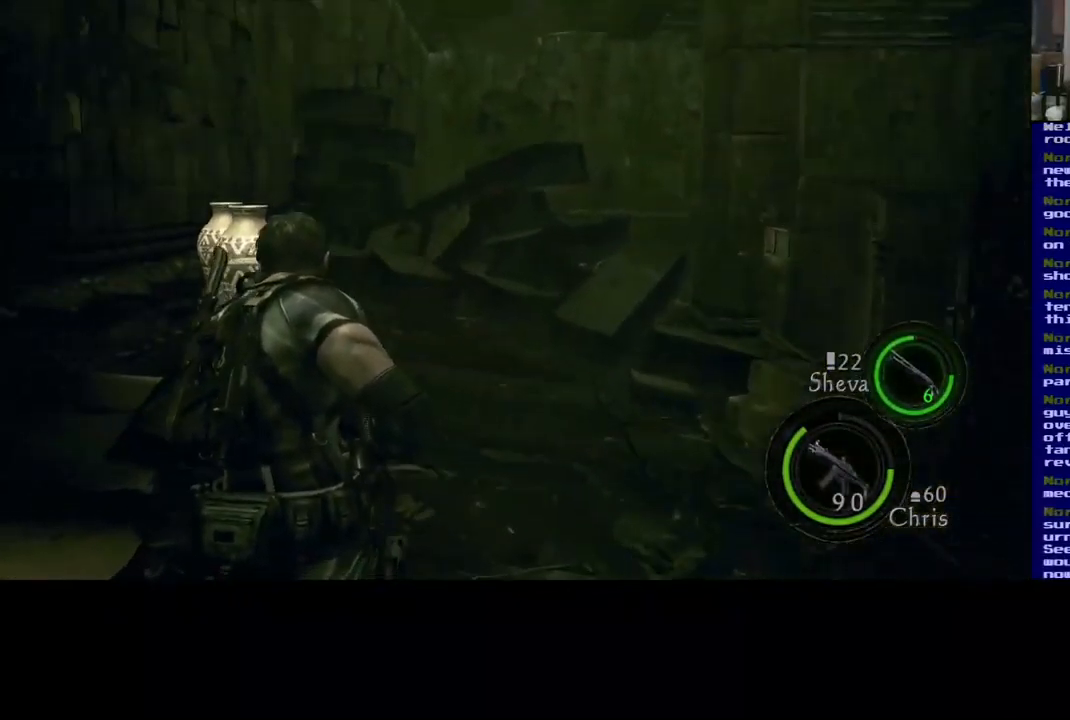
{"buttons": ["L3"], "left_stick": "up", "right_stick": "down-right", "events": [[33, "right_stick", "down-left"], [450, "right_stick", "down-right"]]}
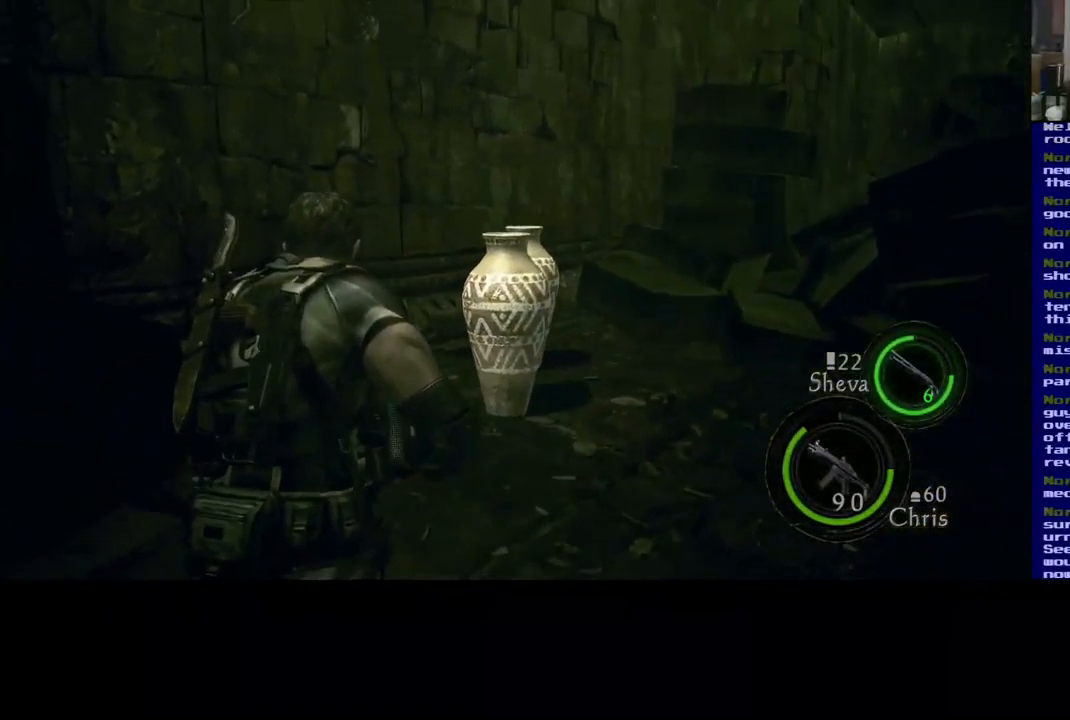
{"buttons": ["L3"], "left_stick": "up", "right_stick": "down-left", "events": [[250, "right_stick", "center"], [467, "right_stick", "down-left"]]}
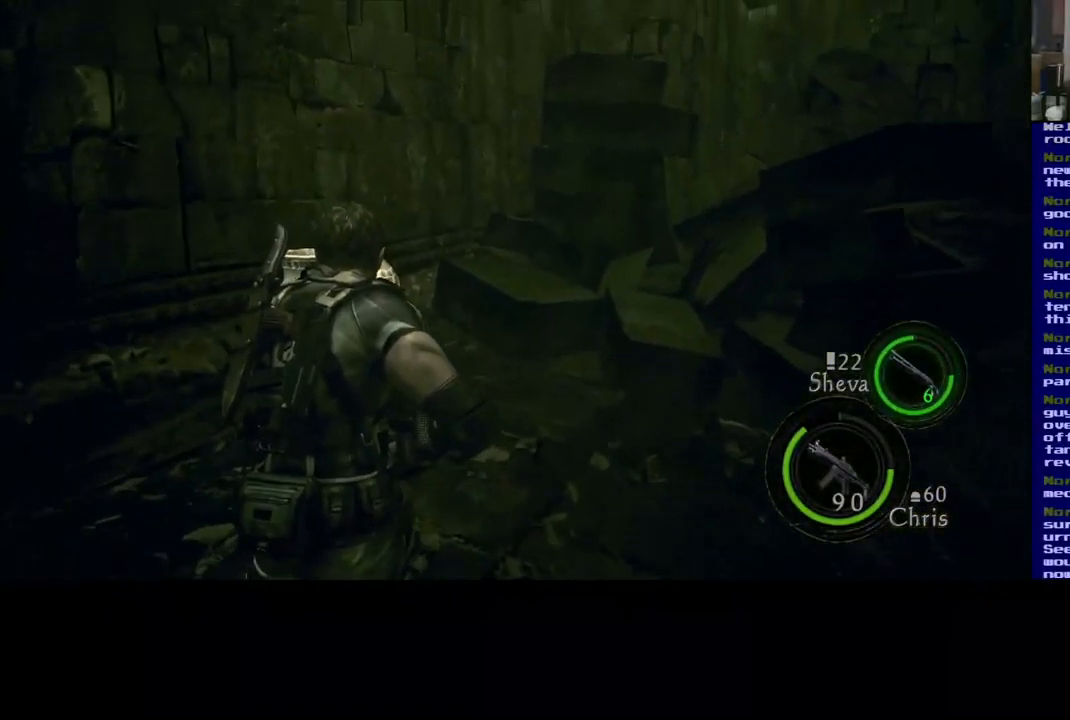
{"buttons": [], "left_stick": "up-right", "right_stick": "center", "events": [[133, "L3", "up"], [234, "left_stick", "up-right"], [467, "right_stick", "center"]]}
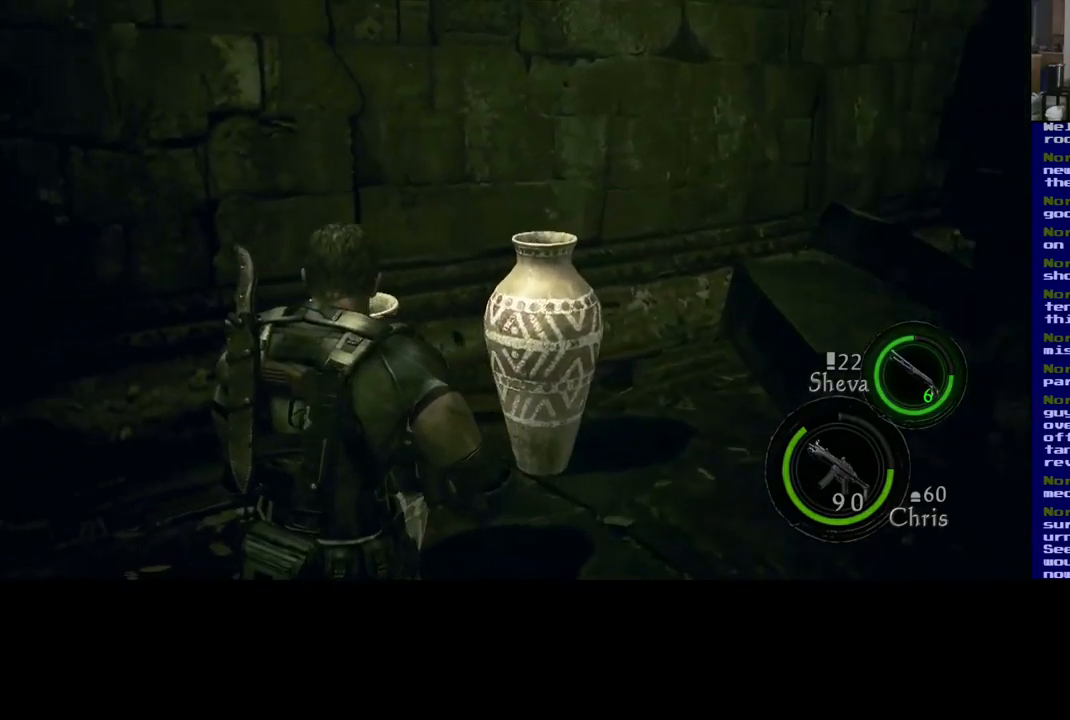
{"buttons": [], "left_stick": "center", "right_stick": "center", "events": [[150, "right_stick", "down-right"], [217, "left_stick", "center"], [384, "right_stick", "center"]]}
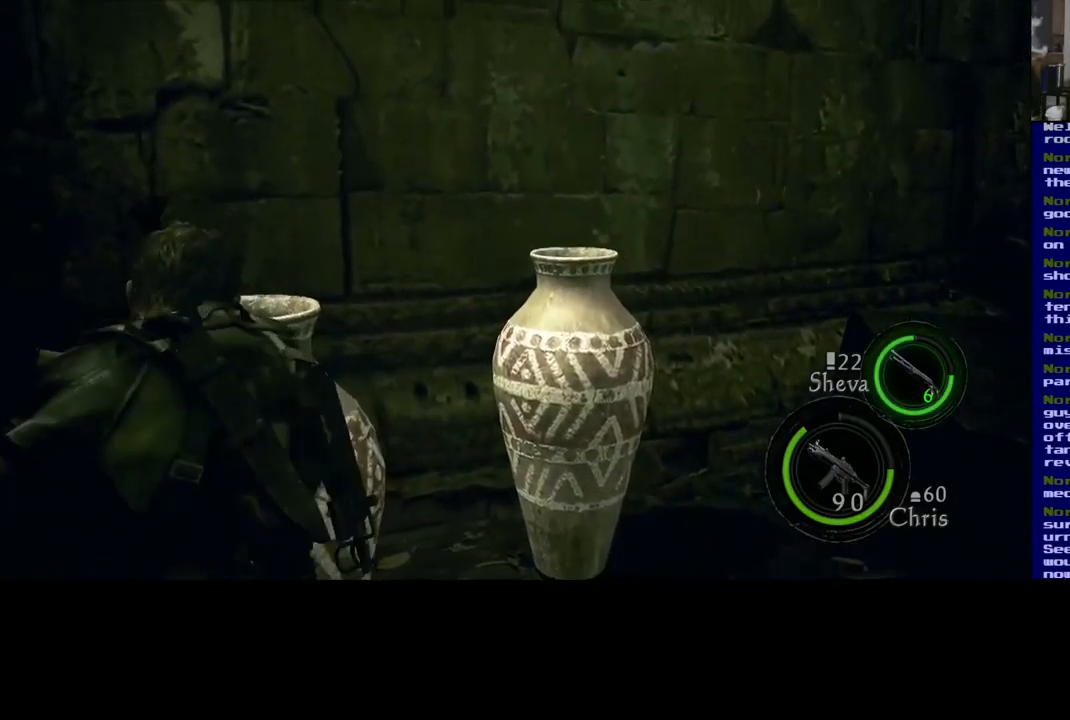
{"buttons": [], "left_stick": "center", "right_stick": "center", "events": []}
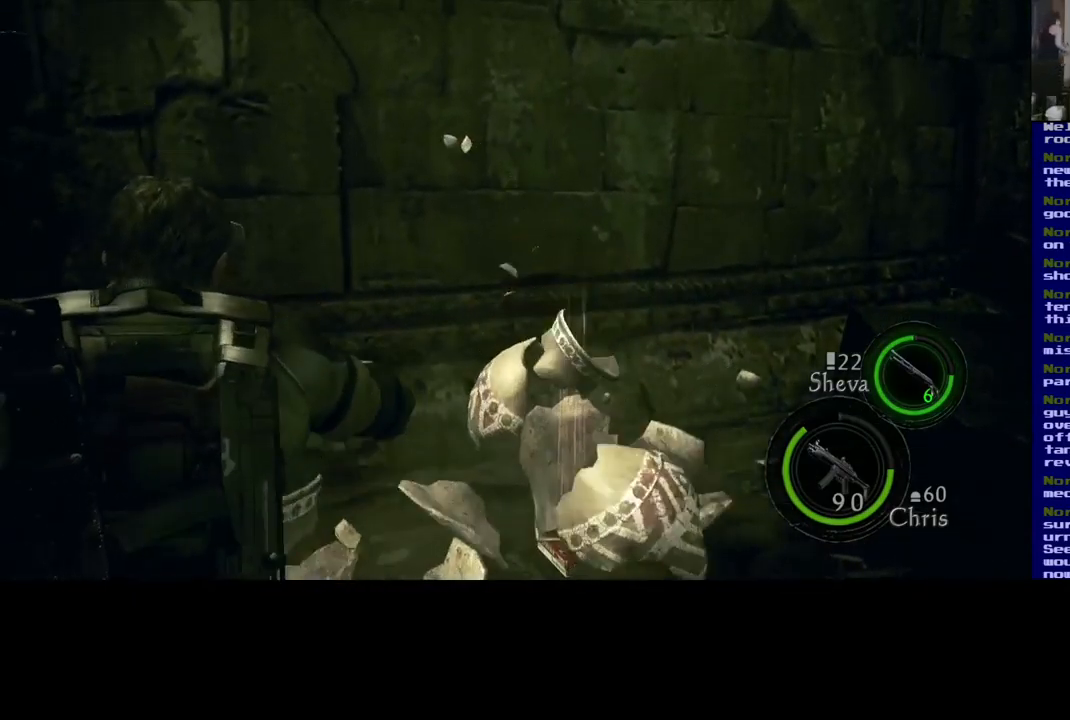
{"buttons": [], "left_stick": "up", "right_stick": "center", "events": [[200, "left_stick", "up"]]}
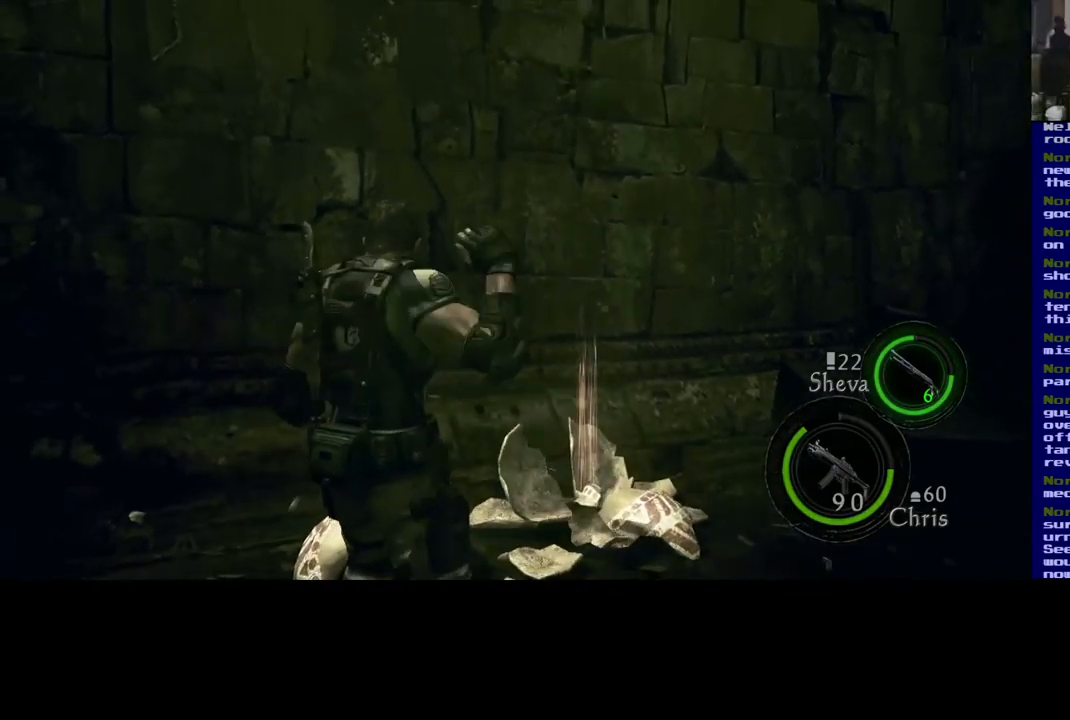
{"buttons": [], "left_stick": "up", "right_stick": "center", "events": []}
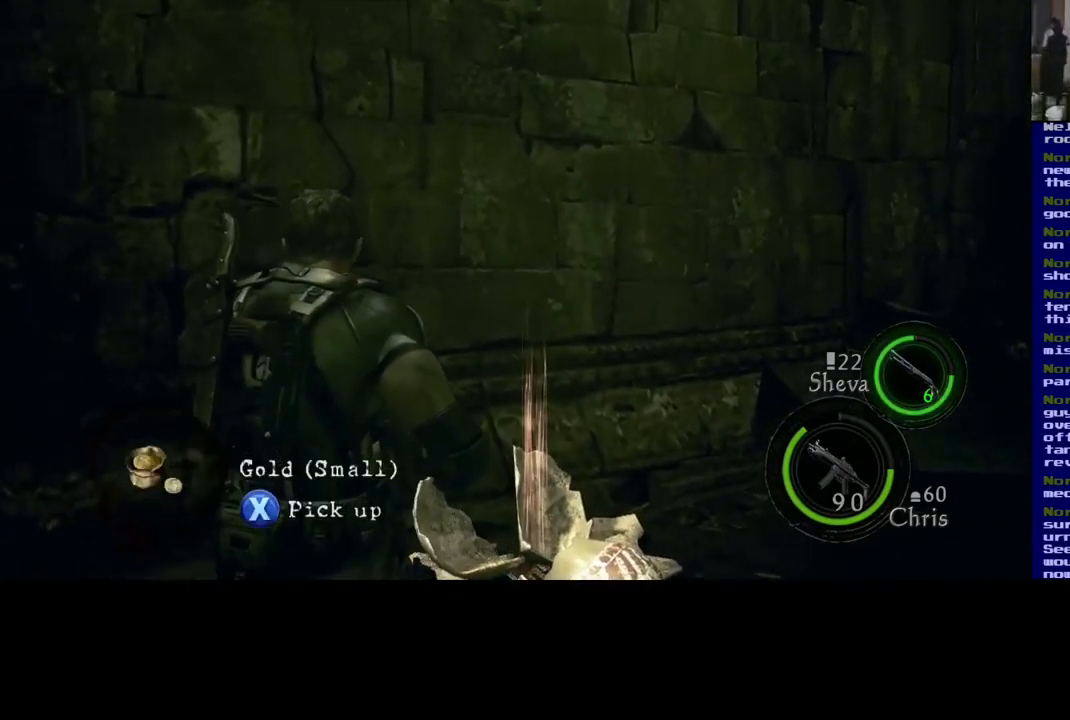
{"buttons": ["X"], "left_stick": "center", "right_stick": "center", "events": [[167, "left_stick", "up-right"], [284, "left_stick", "center"], [384, "X", "down"]]}
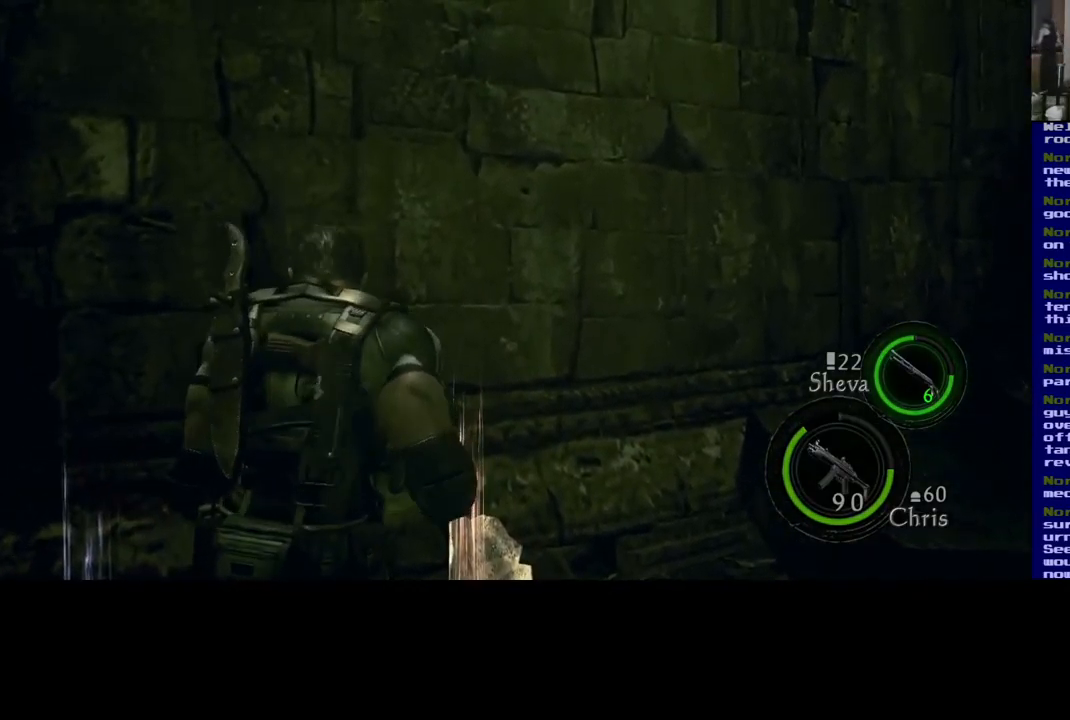
{"buttons": ["X"], "left_stick": "center", "right_stick": "center", "events": []}
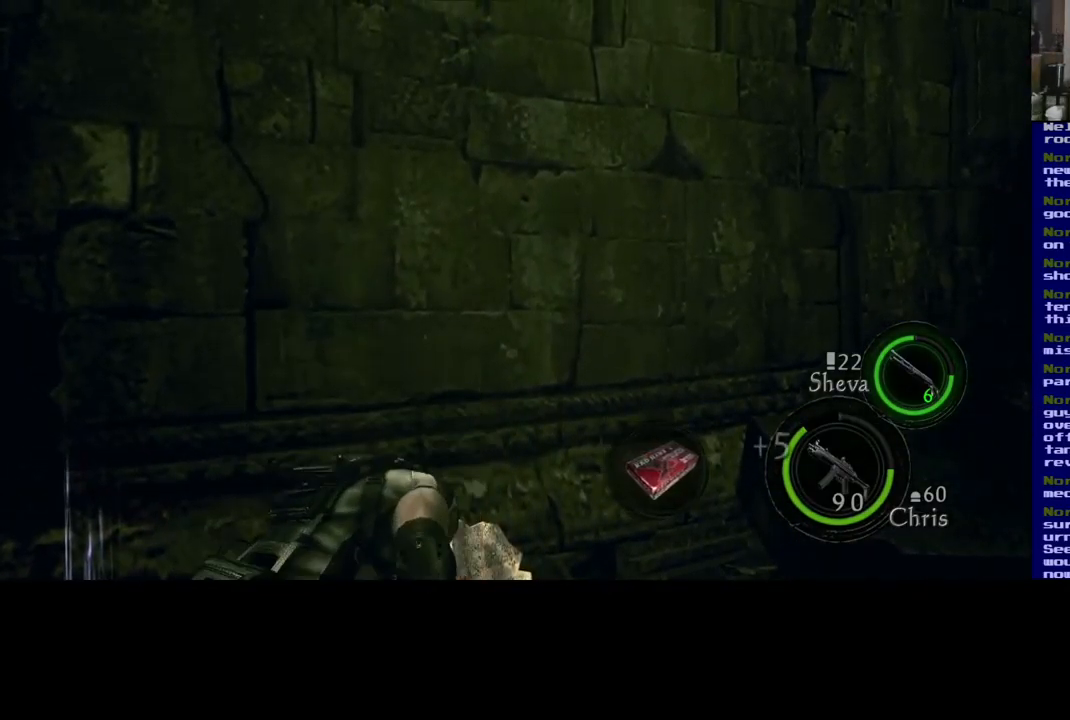
{"buttons": [], "left_stick": "down-left", "right_stick": "center", "events": [[150, "left_stick", "down-left"], [167, "X", "up"]]}
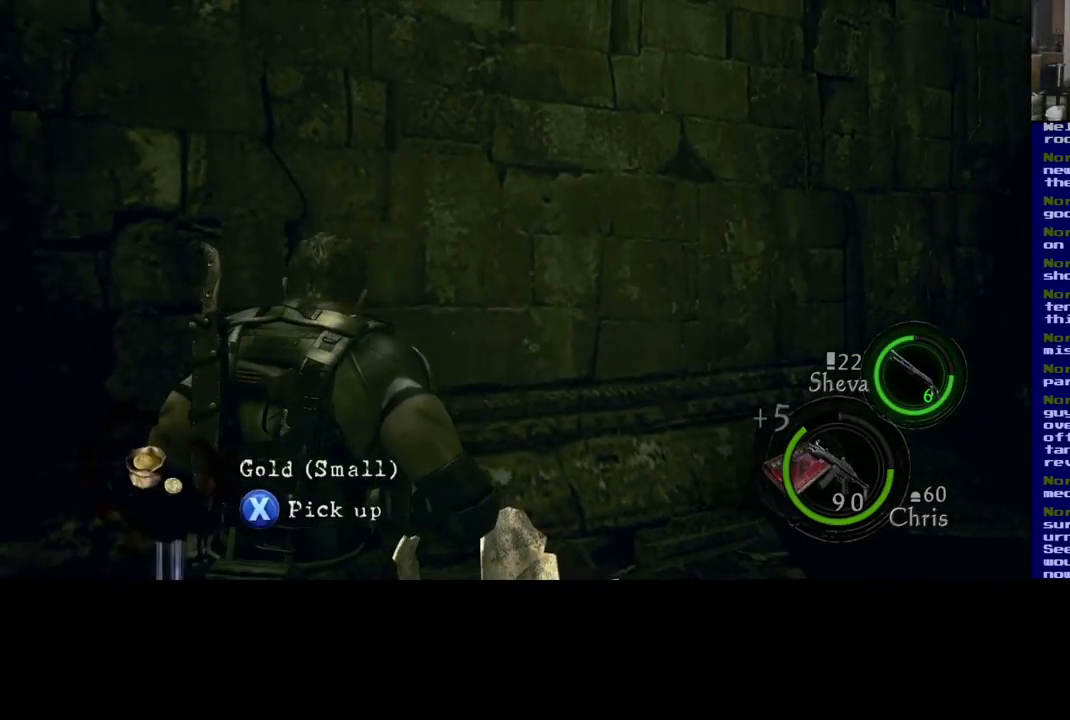
{"buttons": ["X"], "left_stick": "center", "right_stick": "center", "events": [[67, "X", "down"], [400, "left_stick", "center"]]}
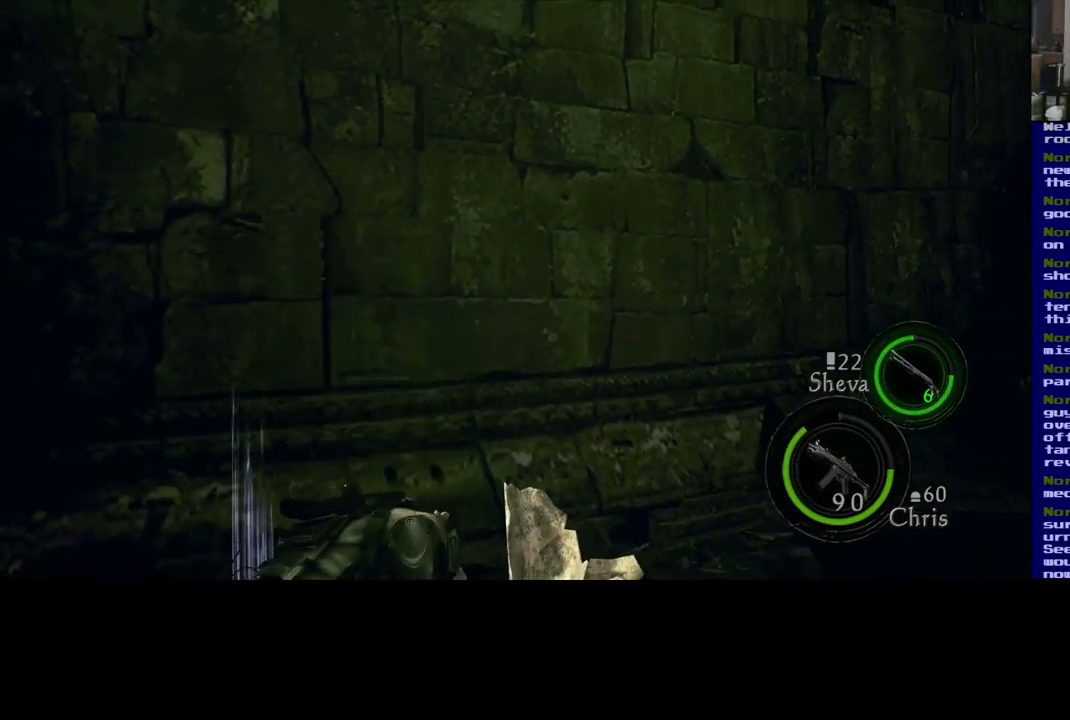
{"buttons": [], "left_stick": "center", "right_stick": "center", "events": [[367, "X", "up"]]}
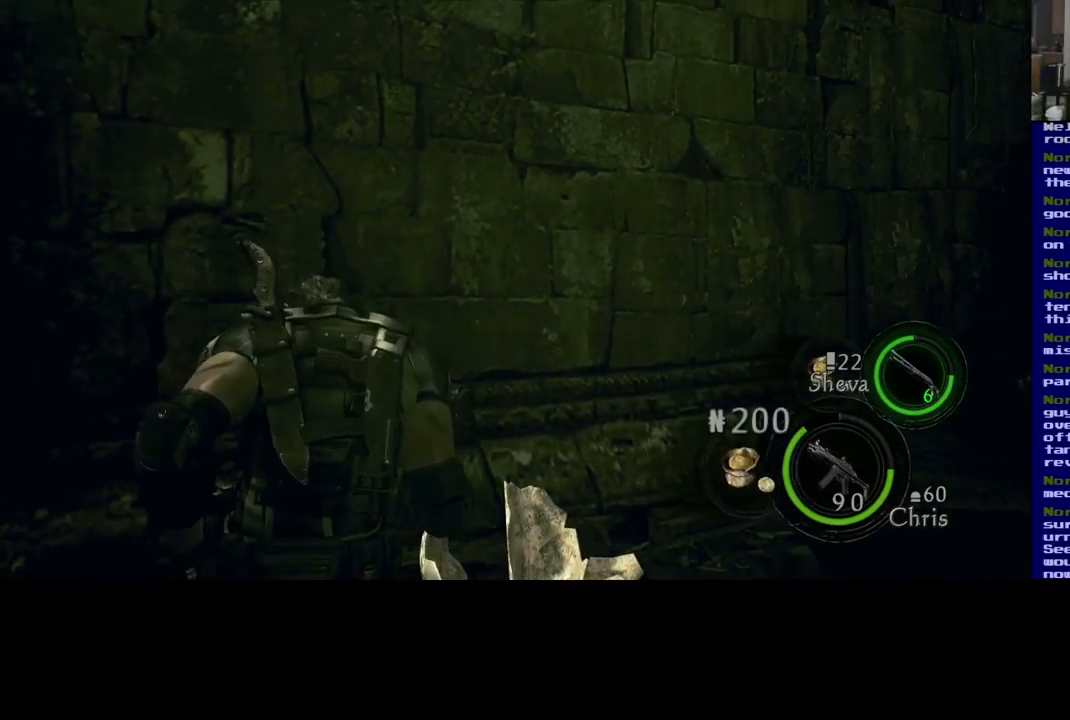
{"buttons": [], "left_stick": "down-left", "right_stick": "center", "events": [[217, "left_stick", "down-left"]]}
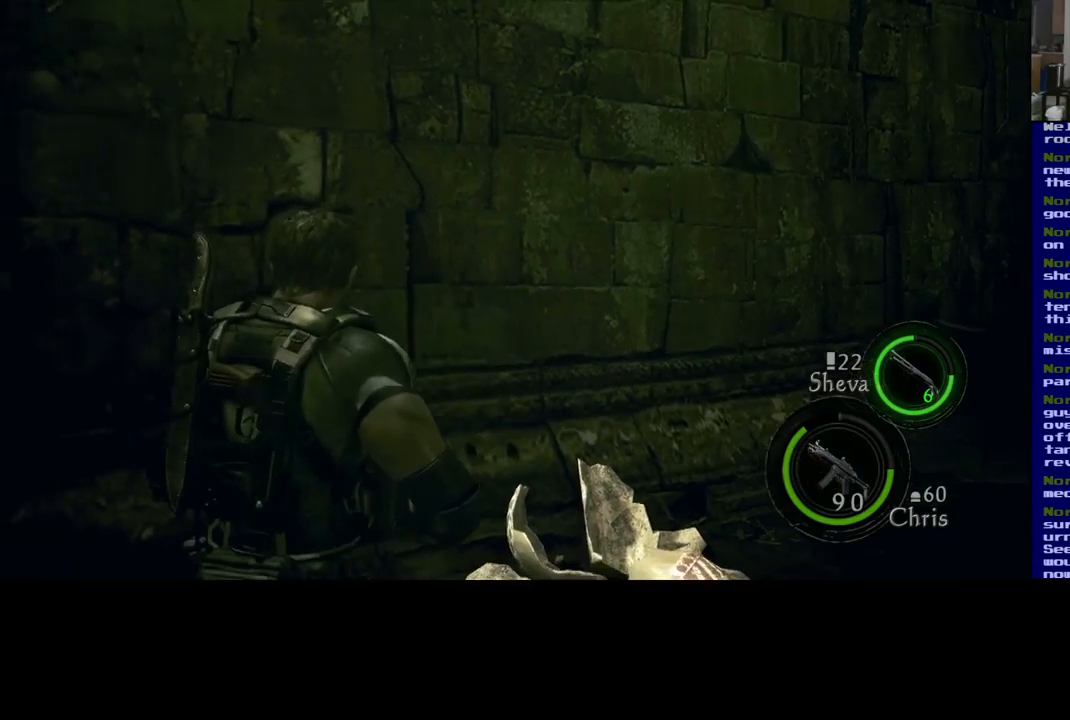
{"buttons": [], "left_stick": "down-left", "right_stick": "left", "events": [[117, "right_stick", "left"]]}
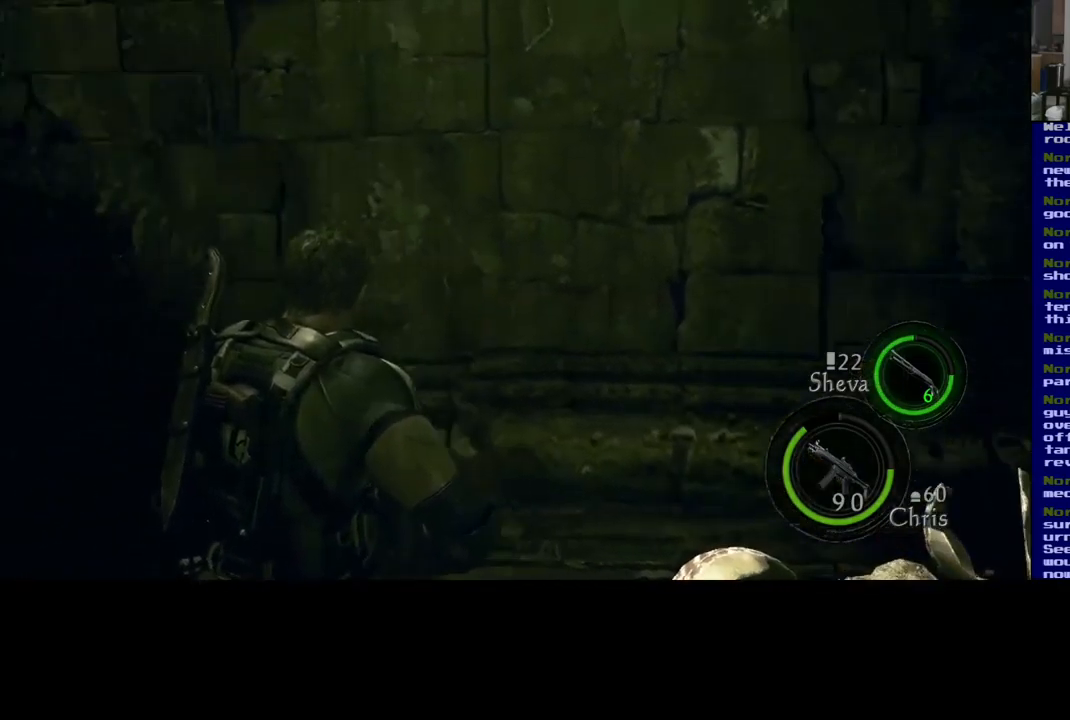
{"buttons": [], "left_stick": "down-left", "right_stick": "left", "events": []}